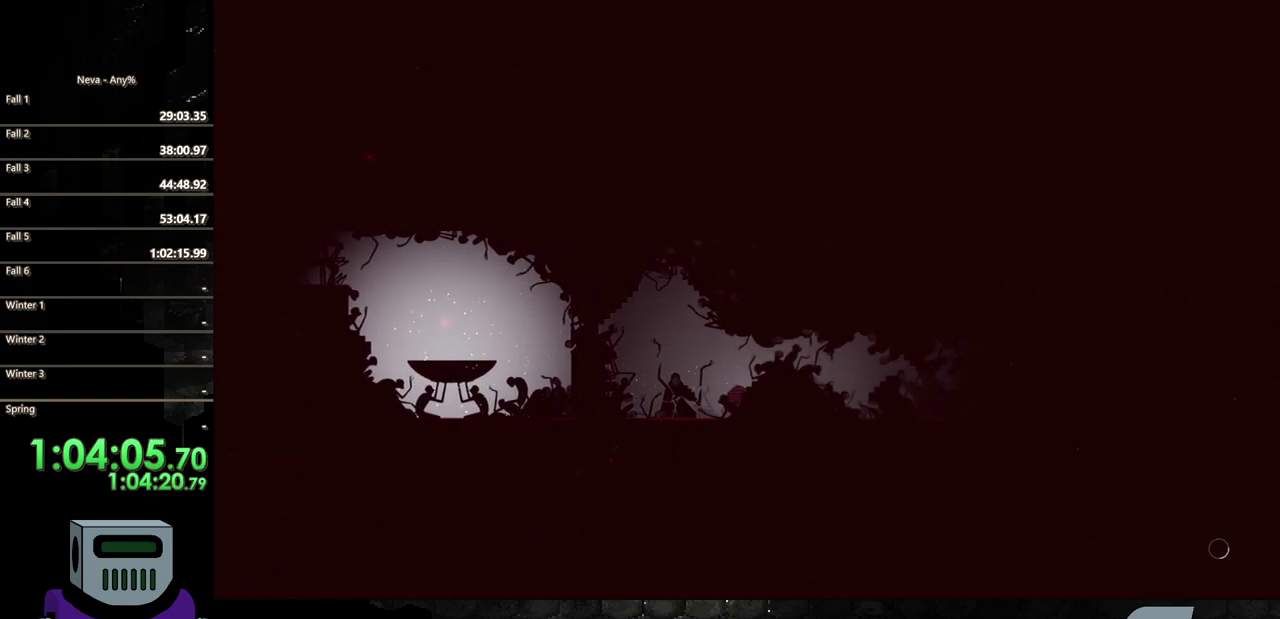
Gameplay with a controller (PlayStation layout); each line is a JSON object with the inputs held at the frame after it. "events" lists button and stick changes between this image and that frame as [ms after this image, input, new state], when the widget could be followed in between. Not read: L3 R3 left_stick right_stick.
{"buttons": ["DPAD_RIGHT"], "events": [[17, "CIRCLE", "down"], [83, "CIRCLE", "up"], [183, "CIRCLE", "down"], [283, "CIRCLE", "up"], [350, "CIRCLE", "down"], [483, "CIRCLE", "up"]]}
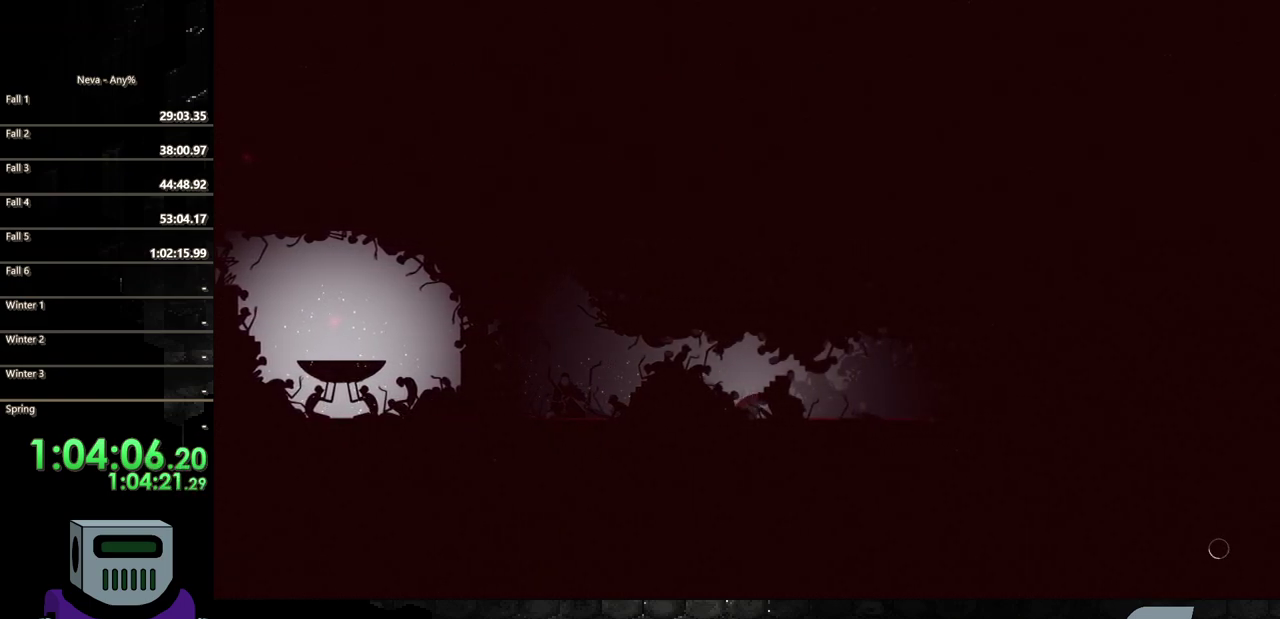
{"buttons": ["CIRCLE", "DPAD_RIGHT"], "events": [[50, "CIRCLE", "down"], [150, "CIRCLE", "up"], [250, "CIRCLE", "down"], [350, "CIRCLE", "up"], [483, "CIRCLE", "down"]]}
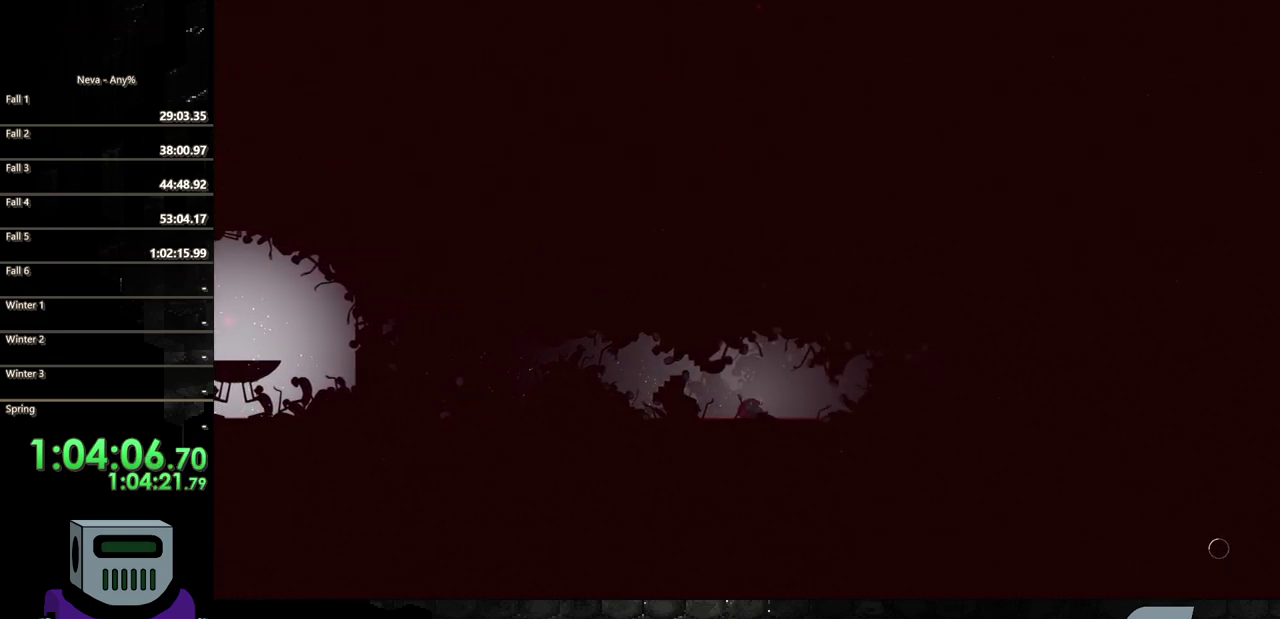
{"buttons": ["DPAD_RIGHT"], "events": [[83, "CIRCLE", "up"], [150, "CIRCLE", "down"], [283, "CIRCLE", "up"], [350, "CIRCLE", "down"], [483, "CIRCLE", "up"]]}
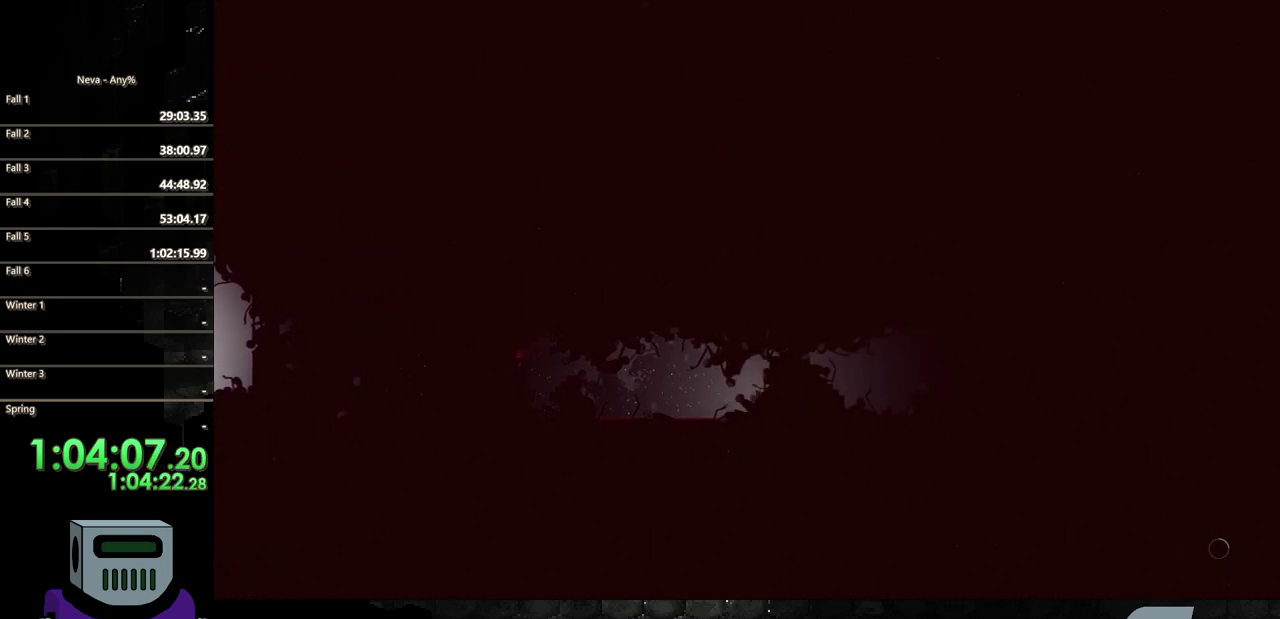
{"buttons": ["CIRCLE", "DPAD_RIGHT"], "events": [[50, "CIRCLE", "down"], [117, "CIRCLE", "up"], [217, "CIRCLE", "down"], [317, "CIRCLE", "up"], [417, "CIRCLE", "down"]]}
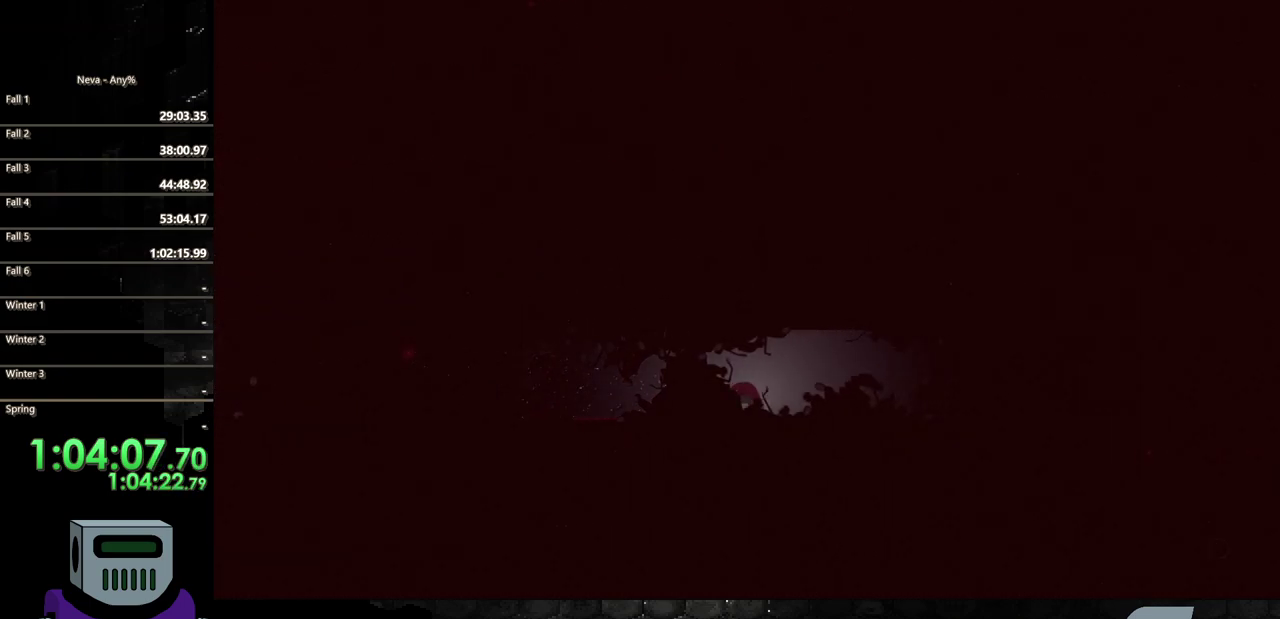
{"buttons": ["CIRCLE", "DPAD_RIGHT"], "events": [[217, "CIRCLE", "up"], [283, "CIRCLE", "down"], [383, "CIRCLE", "up"], [483, "CIRCLE", "down"]]}
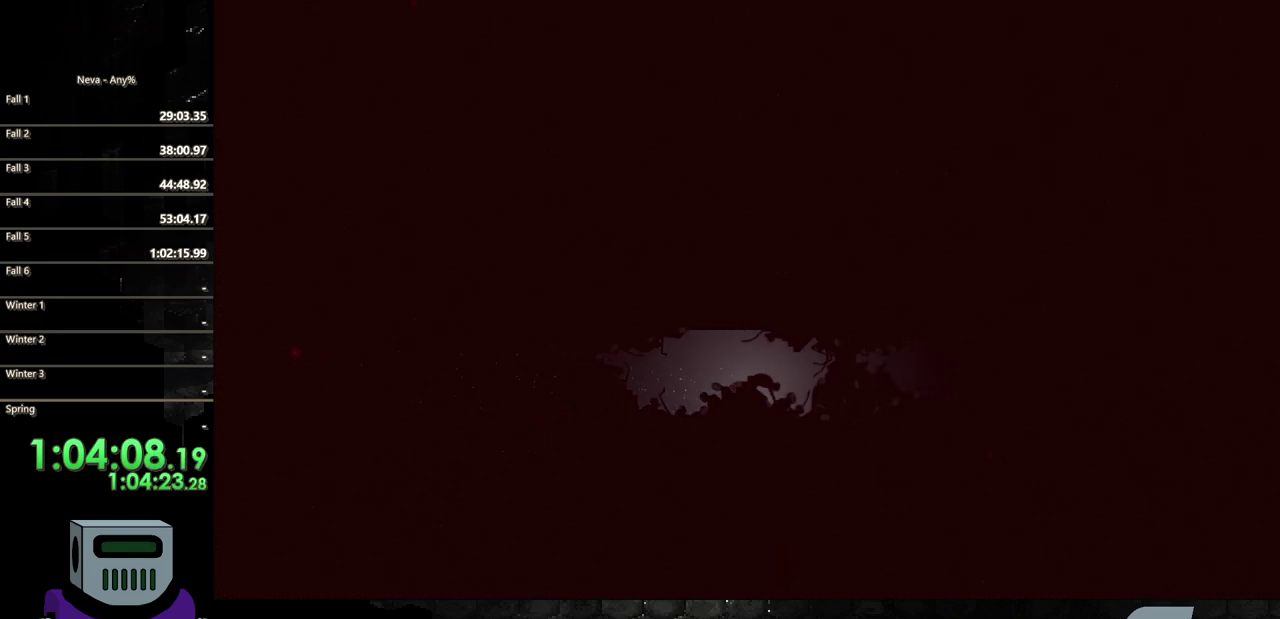
{"buttons": ["DPAD_RIGHT"], "events": [[50, "CIRCLE", "up"], [150, "CIRCLE", "down"], [383, "CIRCLE", "up"]]}
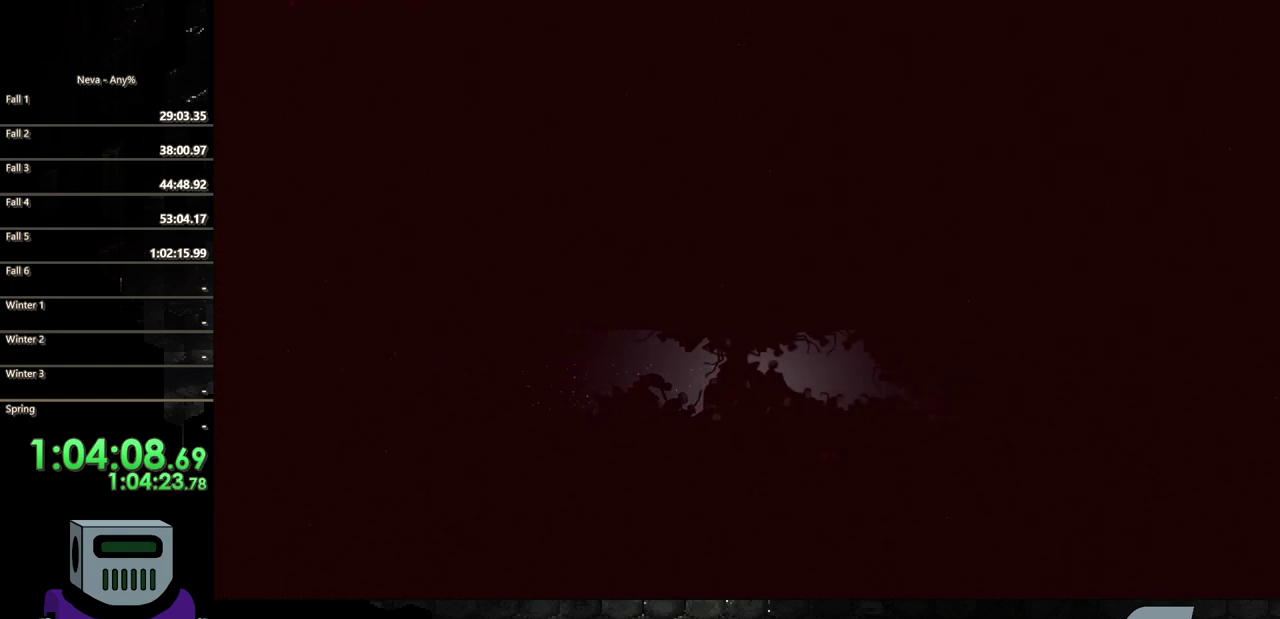
{"buttons": ["DPAD_RIGHT"], "events": [[17, "CIRCLE", "down"], [83, "CIRCLE", "up"], [183, "CIRCLE", "down"], [250, "CIRCLE", "up"], [350, "CIRCLE", "down"], [450, "CIRCLE", "up"]]}
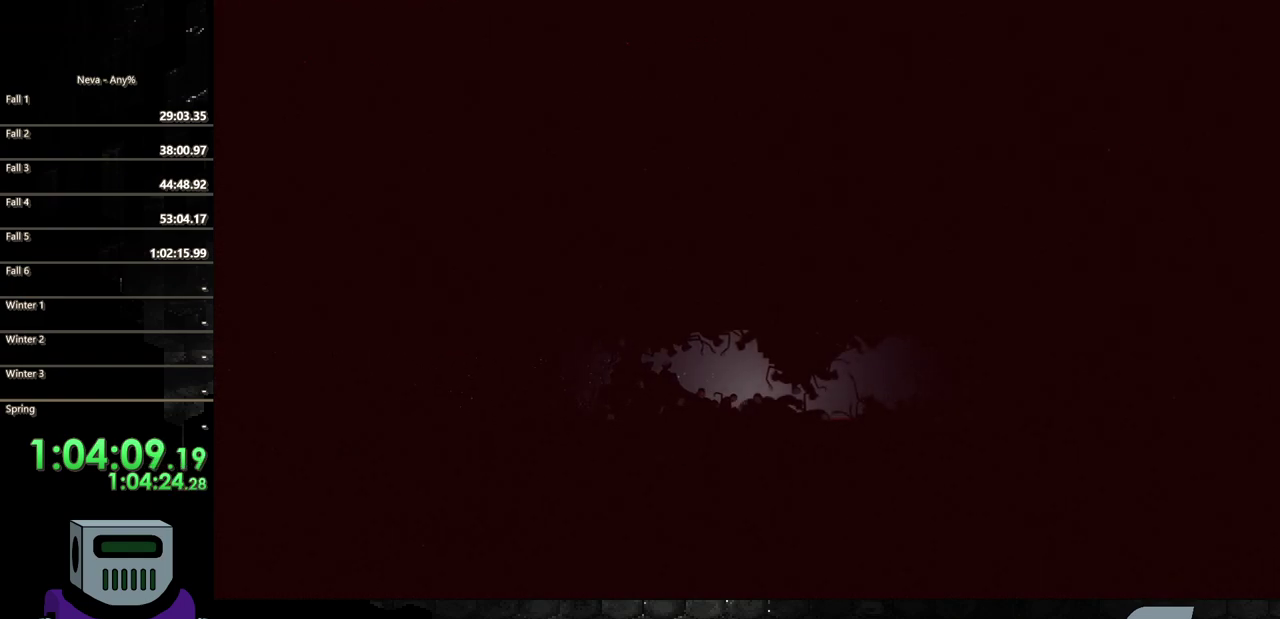
{"buttons": ["DPAD_RIGHT"], "events": [[50, "CIRCLE", "down"], [117, "CIRCLE", "up"], [217, "CIRCLE", "down"], [317, "CIRCLE", "up"], [417, "CIRCLE", "down"], [483, "CIRCLE", "up"]]}
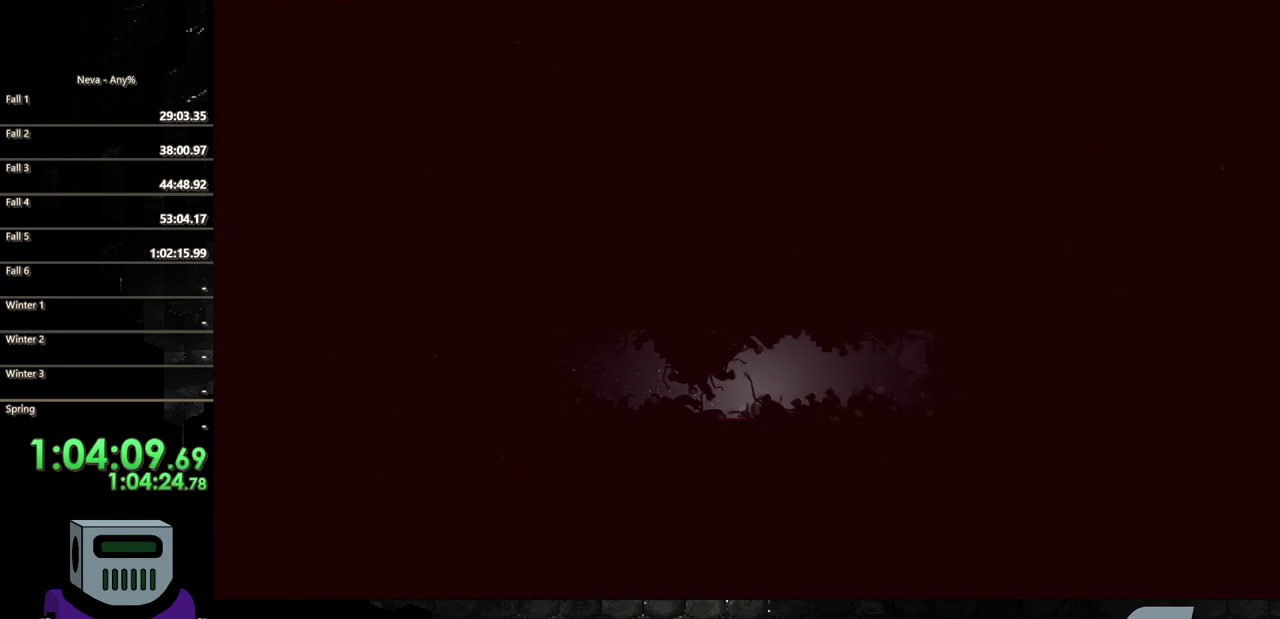
{"buttons": ["CIRCLE", "DPAD_RIGHT"], "events": [[117, "CIRCLE", "down"], [183, "CIRCLE", "up"], [283, "CIRCLE", "down"], [383, "CIRCLE", "up"], [450, "CIRCLE", "down"]]}
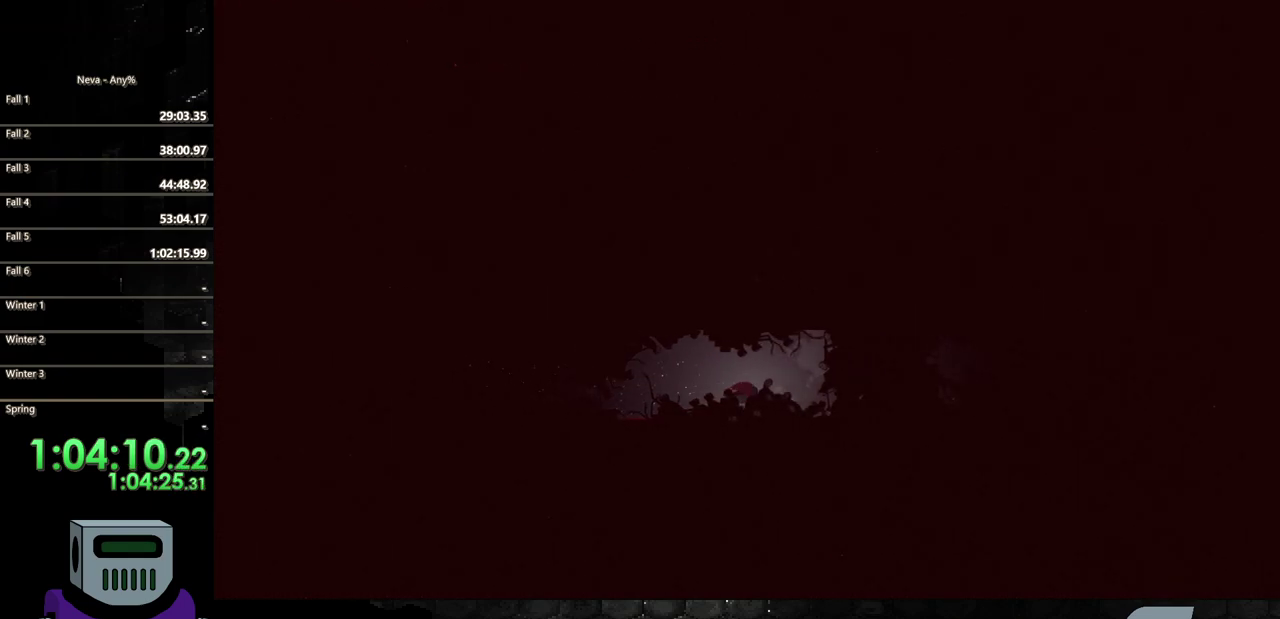
{"buttons": ["CIRCLE", "DPAD_RIGHT"], "events": [[50, "CIRCLE", "up"], [150, "CIRCLE", "down"], [217, "CIRCLE", "up"], [317, "CIRCLE", "down"], [383, "CIRCLE", "up"], [483, "CIRCLE", "down"]]}
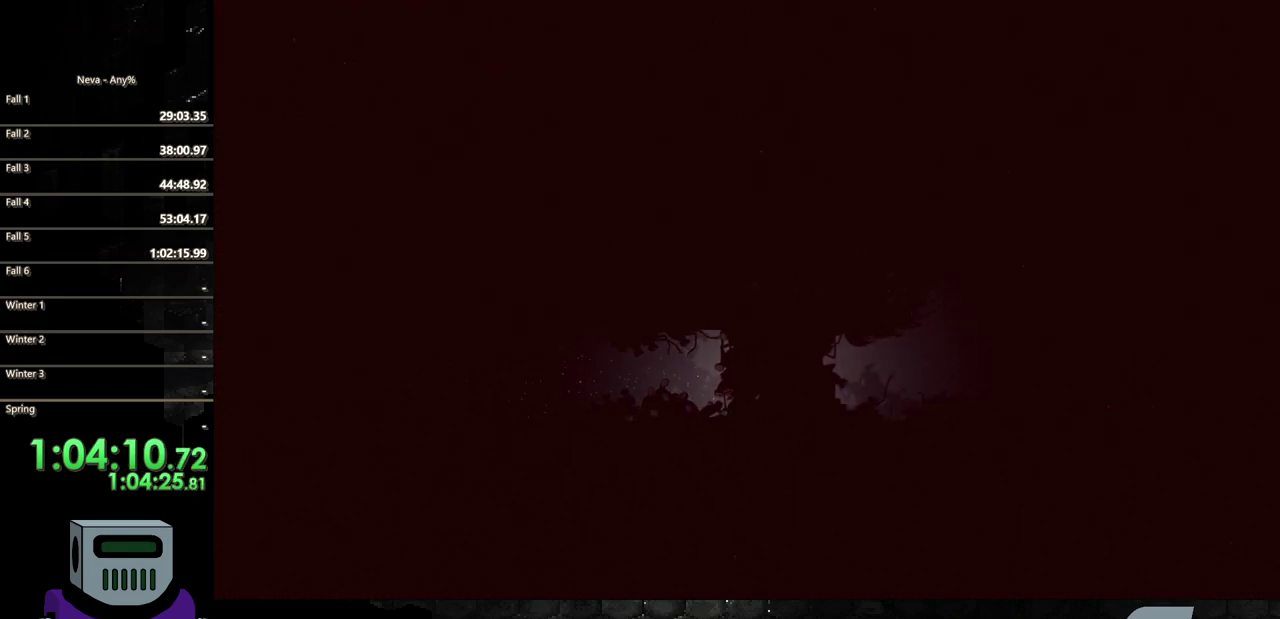
{"buttons": ["DPAD_RIGHT"], "events": [[83, "CIRCLE", "up"], [183, "CIRCLE", "down"], [250, "CIRCLE", "up"], [350, "CIRCLE", "down"], [450, "CIRCLE", "up"]]}
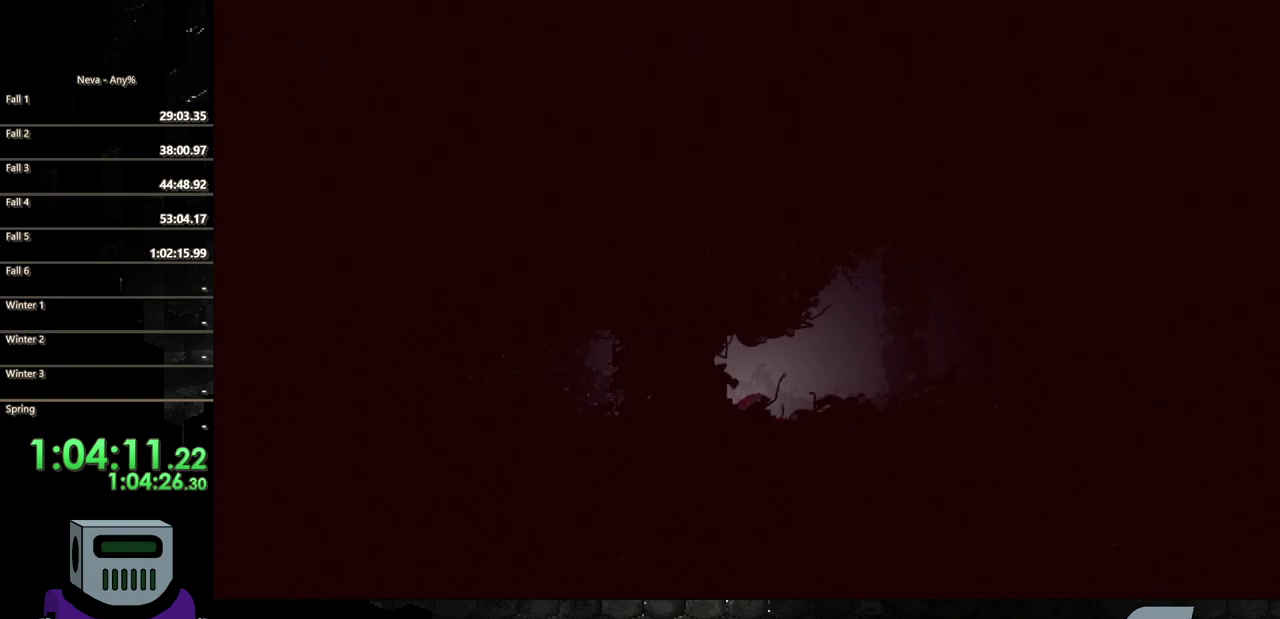
{"buttons": ["DPAD_RIGHT"], "events": [[50, "CIRCLE", "down"], [117, "CIRCLE", "up"], [217, "CIRCLE", "down"], [317, "CIRCLE", "up"], [383, "CIRCLE", "down"], [483, "CIRCLE", "up"]]}
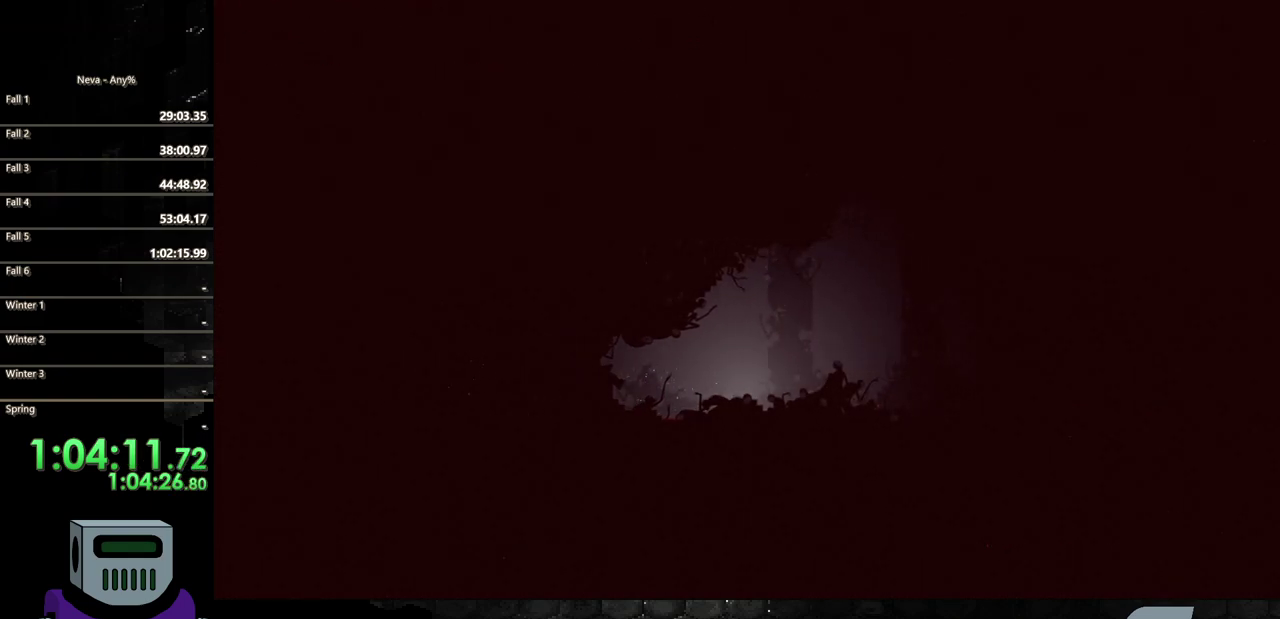
{"buttons": ["CIRCLE", "DPAD_RIGHT"], "events": [[83, "CIRCLE", "down"], [150, "CIRCLE", "up"], [250, "CIRCLE", "down"], [350, "CIRCLE", "up"], [450, "CIRCLE", "down"]]}
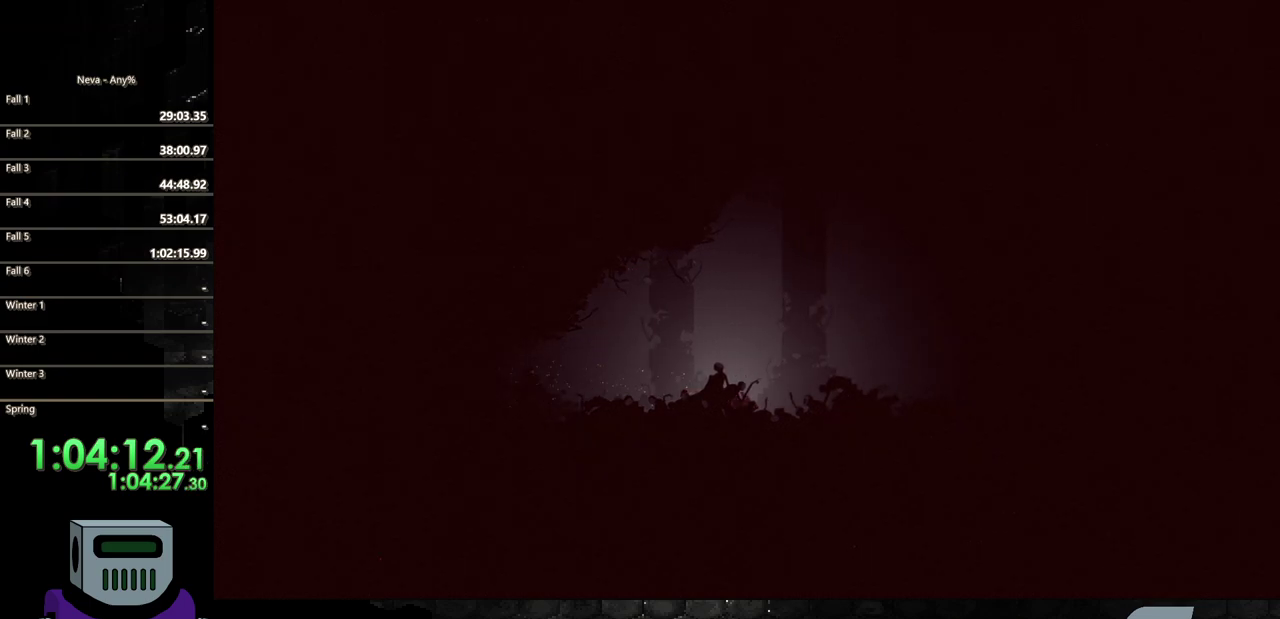
{"buttons": ["CIRCLE", "DPAD_RIGHT"], "events": [[17, "CIRCLE", "up"], [117, "CIRCLE", "down"], [217, "CIRCLE", "up"], [283, "CIRCLE", "down"], [383, "CIRCLE", "up"], [483, "CIRCLE", "down"]]}
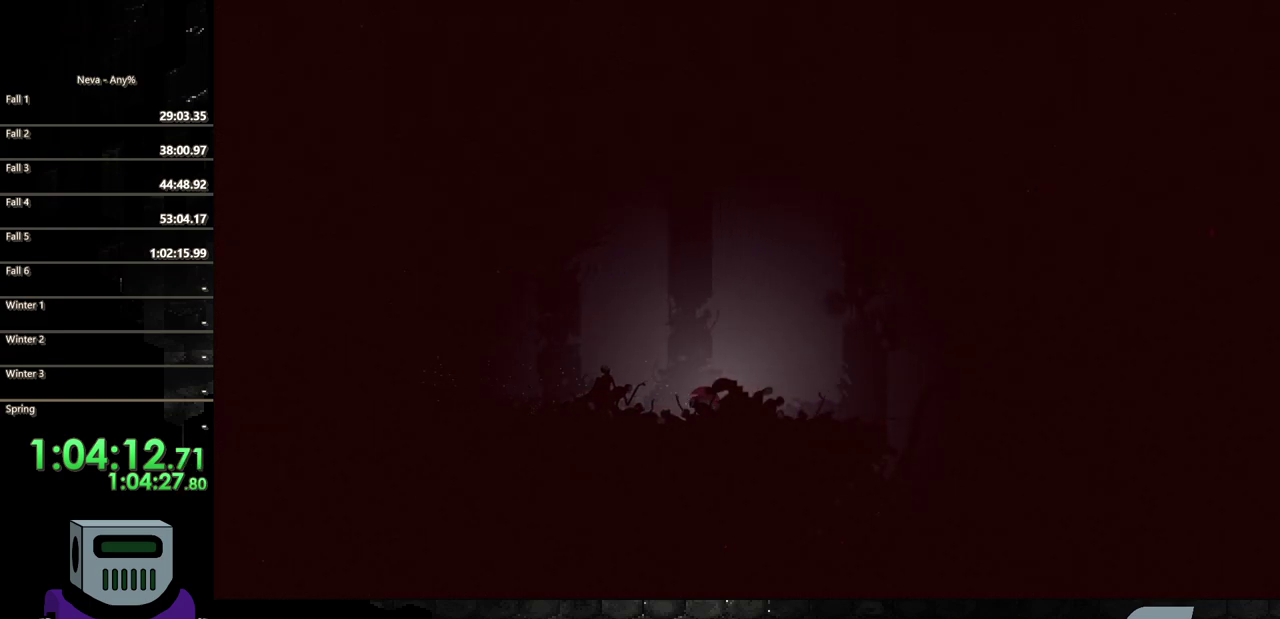
{"buttons": ["DPAD_RIGHT"], "events": [[50, "CIRCLE", "up"], [150, "CIRCLE", "down"], [250, "CIRCLE", "up"], [317, "CIRCLE", "down"], [417, "CIRCLE", "up"]]}
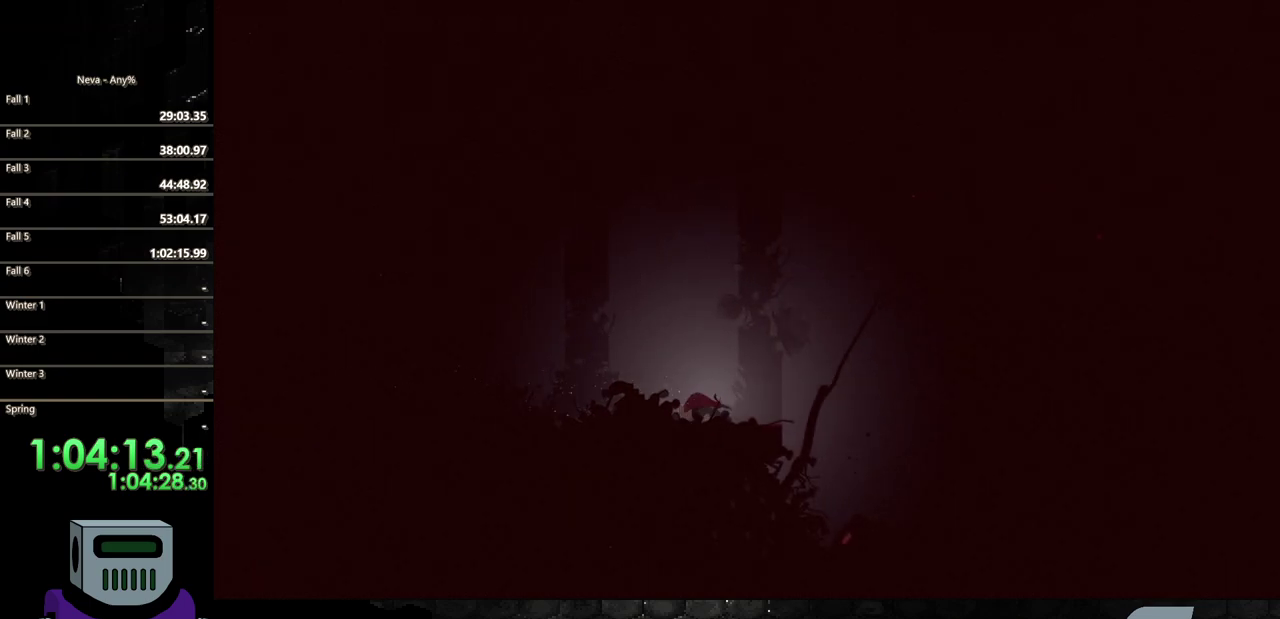
{"buttons": ["CROSS", "DPAD_RIGHT"], "events": [[17, "CIRCLE", "down"], [117, "CIRCLE", "up"], [450, "CROSS", "down"]]}
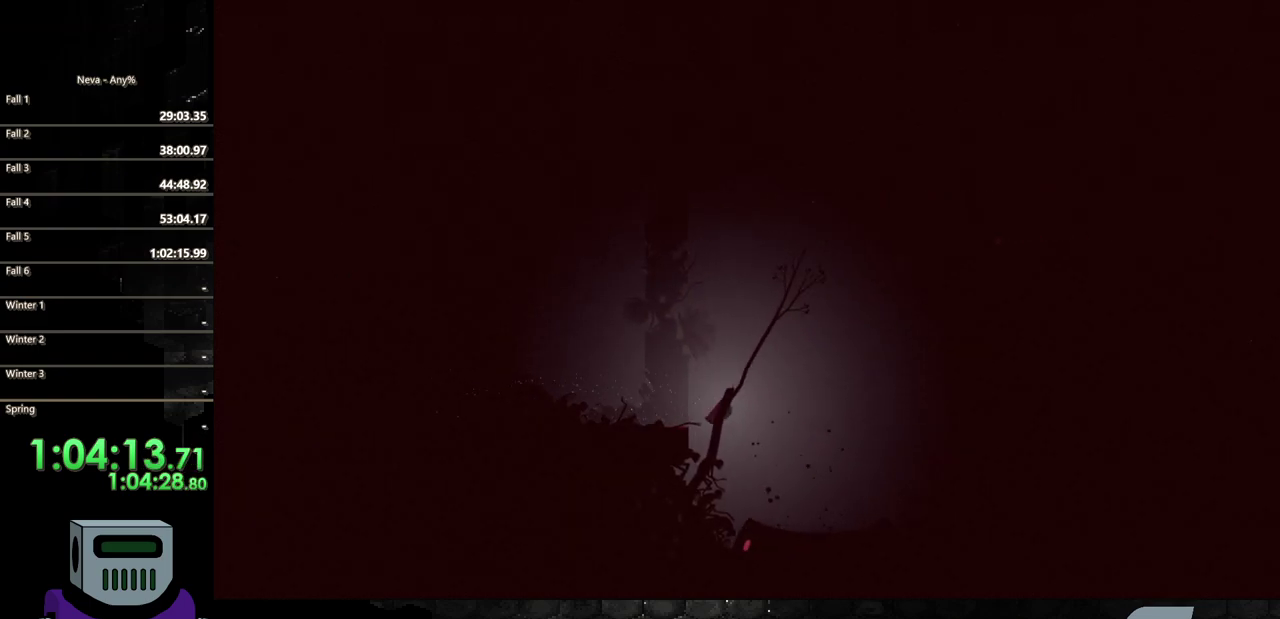
{"buttons": ["DPAD_RIGHT"], "events": [[150, "CROSS", "up"]]}
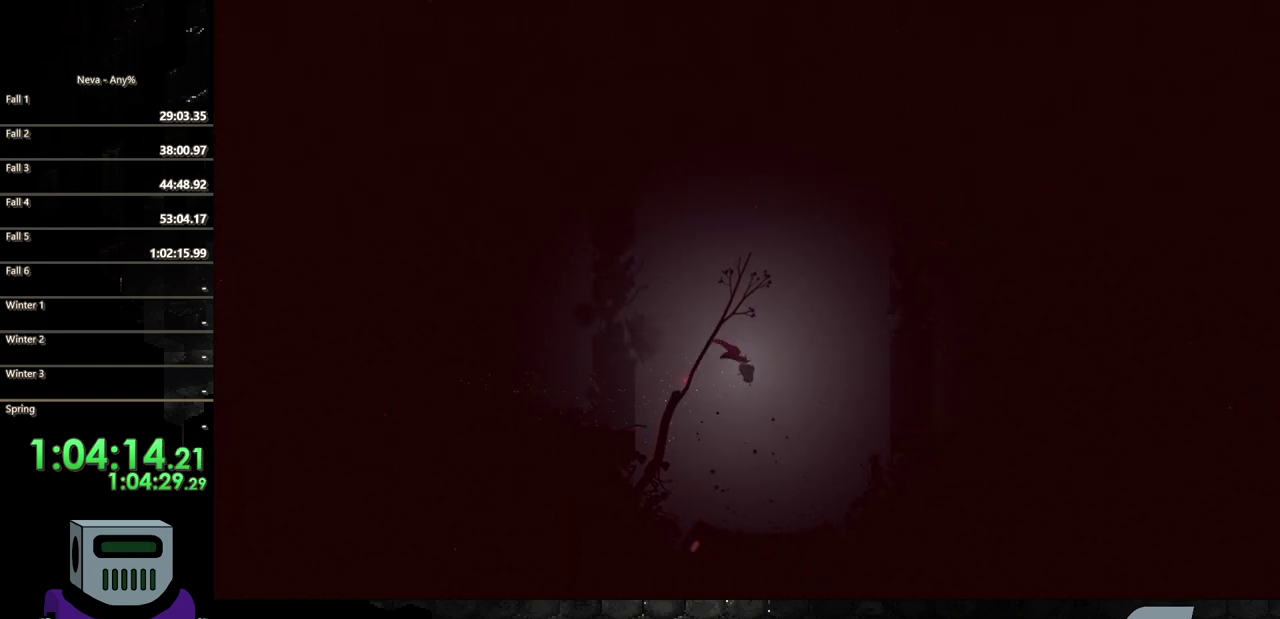
{"buttons": [], "events": [[283, "DPAD_RIGHT", "up"]]}
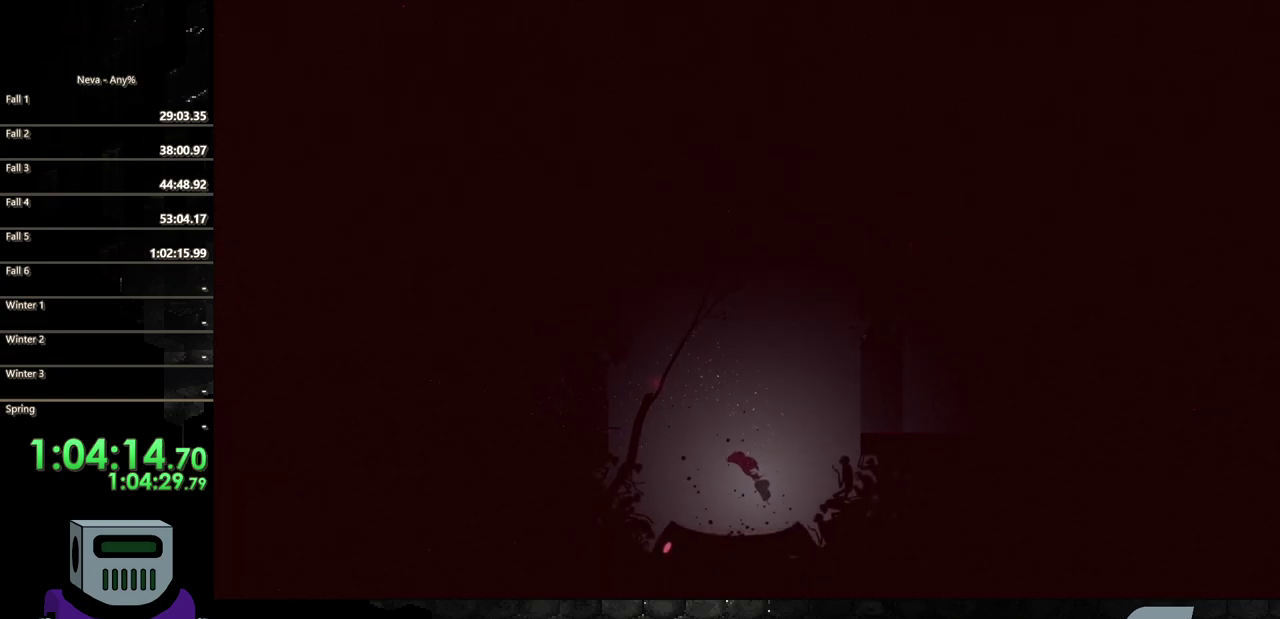
{"buttons": ["CIRCLE", "DPAD_RIGHT"], "events": [[83, "DPAD_RIGHT", "down"], [450, "CIRCLE", "down"]]}
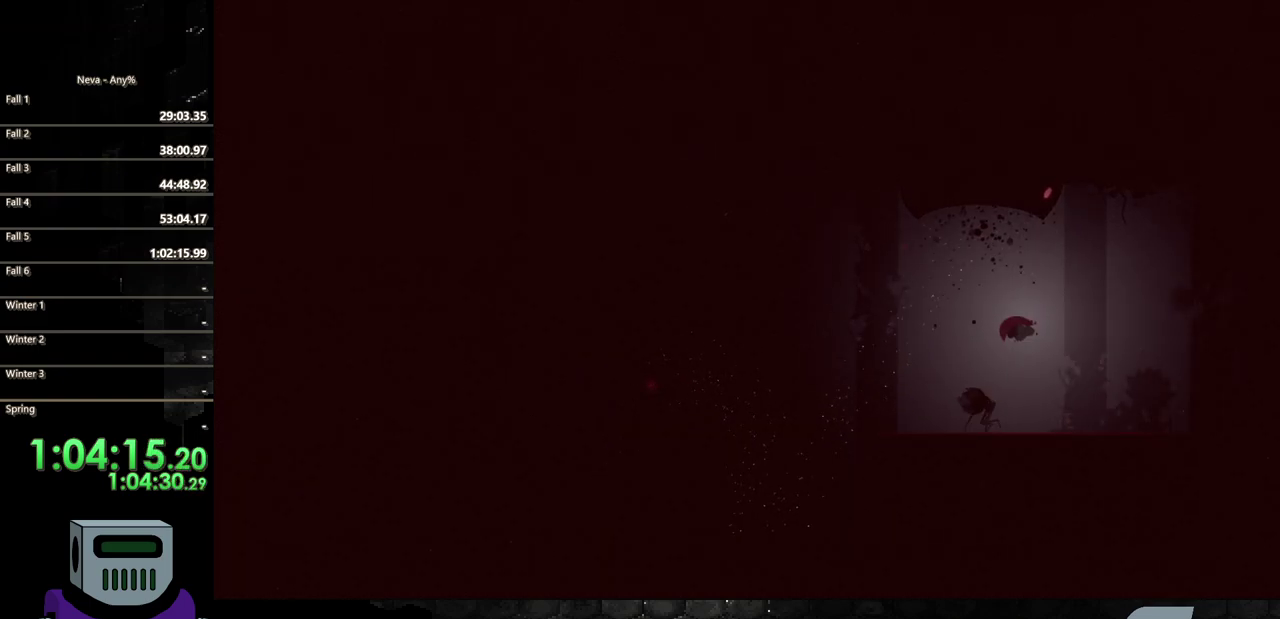
{"buttons": ["CIRCLE", "DPAD_RIGHT"], "events": [[50, "CIRCLE", "up"], [450, "CIRCLE", "down"]]}
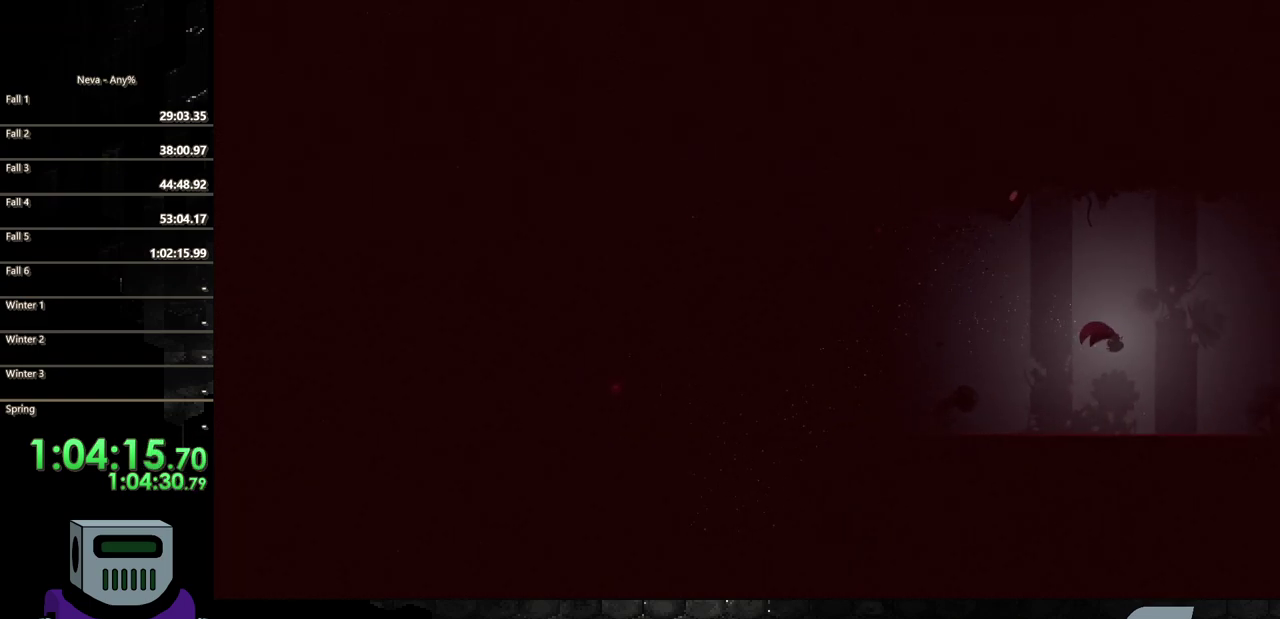
{"buttons": ["CIRCLE", "DPAD_RIGHT"], "events": [[50, "CIRCLE", "up"], [417, "CIRCLE", "down"]]}
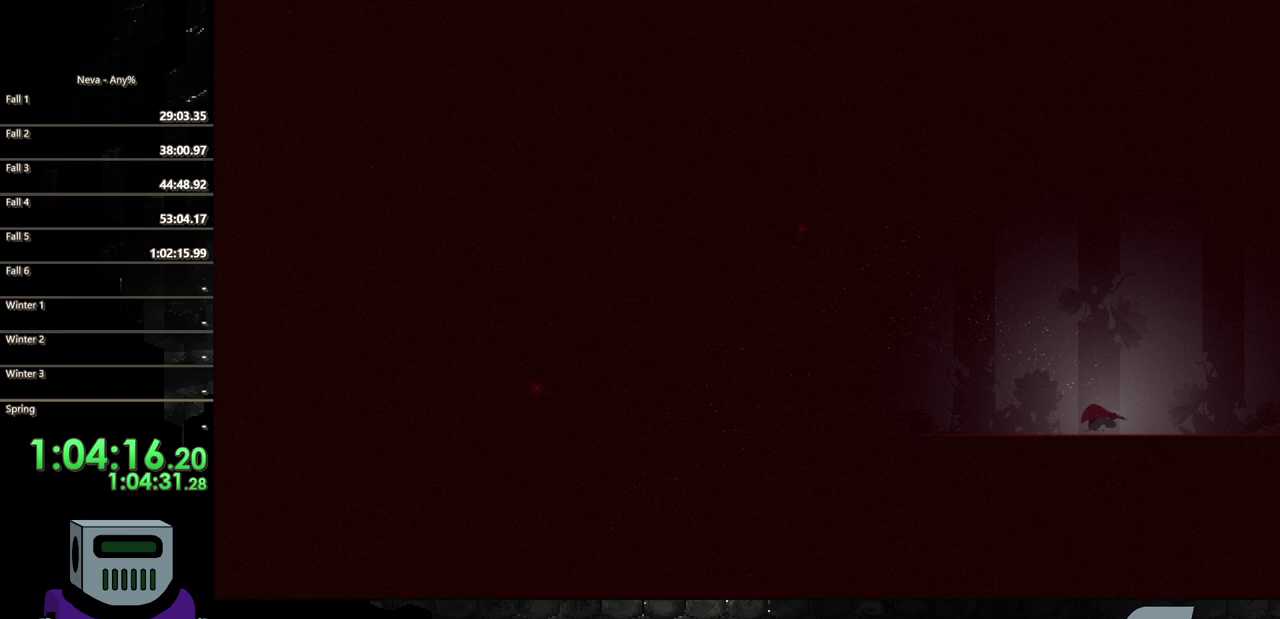
{"buttons": ["CIRCLE", "DPAD_RIGHT"], "events": [[50, "CIRCLE", "up"], [117, "CIRCLE", "down"], [217, "CIRCLE", "up"], [317, "CIRCLE", "down"], [383, "CIRCLE", "up"], [483, "CIRCLE", "down"]]}
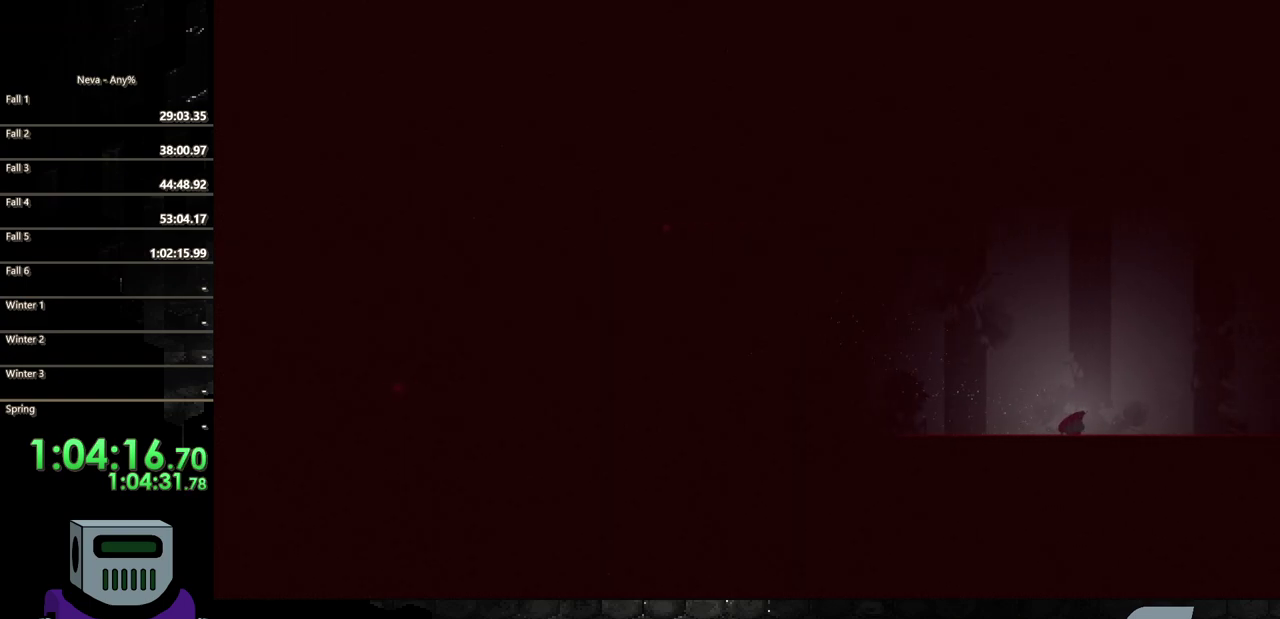
{"buttons": ["DPAD_RIGHT"], "events": [[83, "CIRCLE", "up"], [150, "CIRCLE", "down"], [283, "CIRCLE", "up"], [350, "CIRCLE", "down"], [450, "CIRCLE", "up"]]}
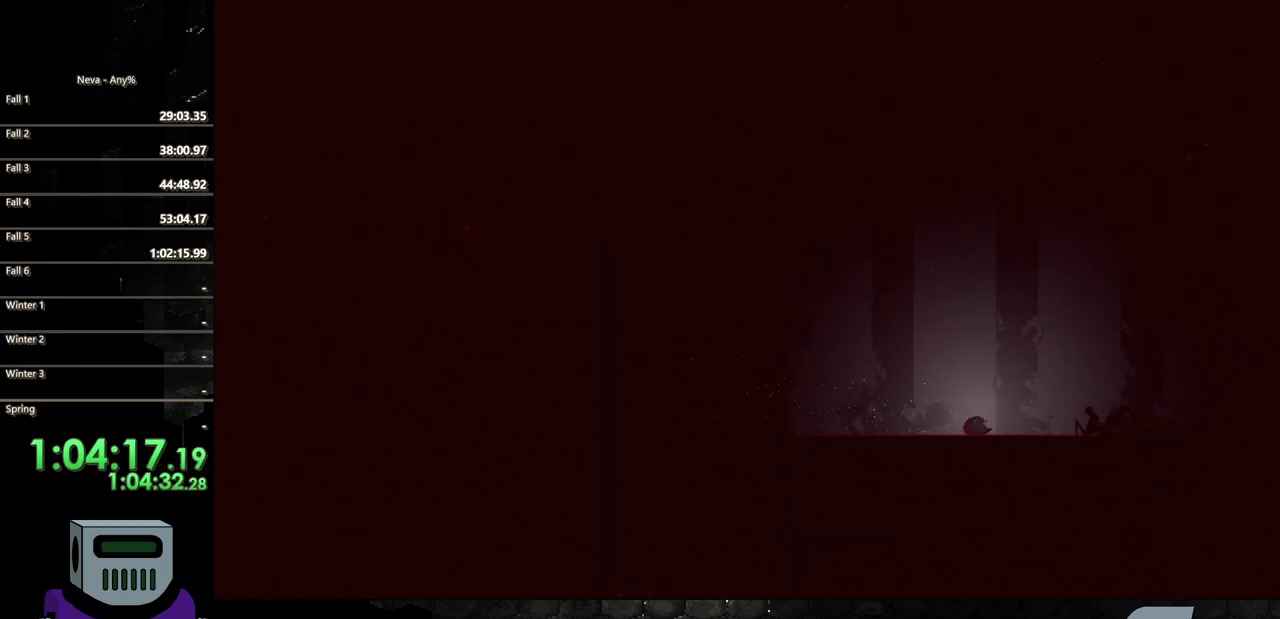
{"buttons": ["DPAD_RIGHT"], "events": [[17, "CIRCLE", "down"], [117, "CIRCLE", "up"], [217, "CIRCLE", "down"], [283, "CIRCLE", "up"], [383, "CIRCLE", "down"], [483, "CIRCLE", "up"]]}
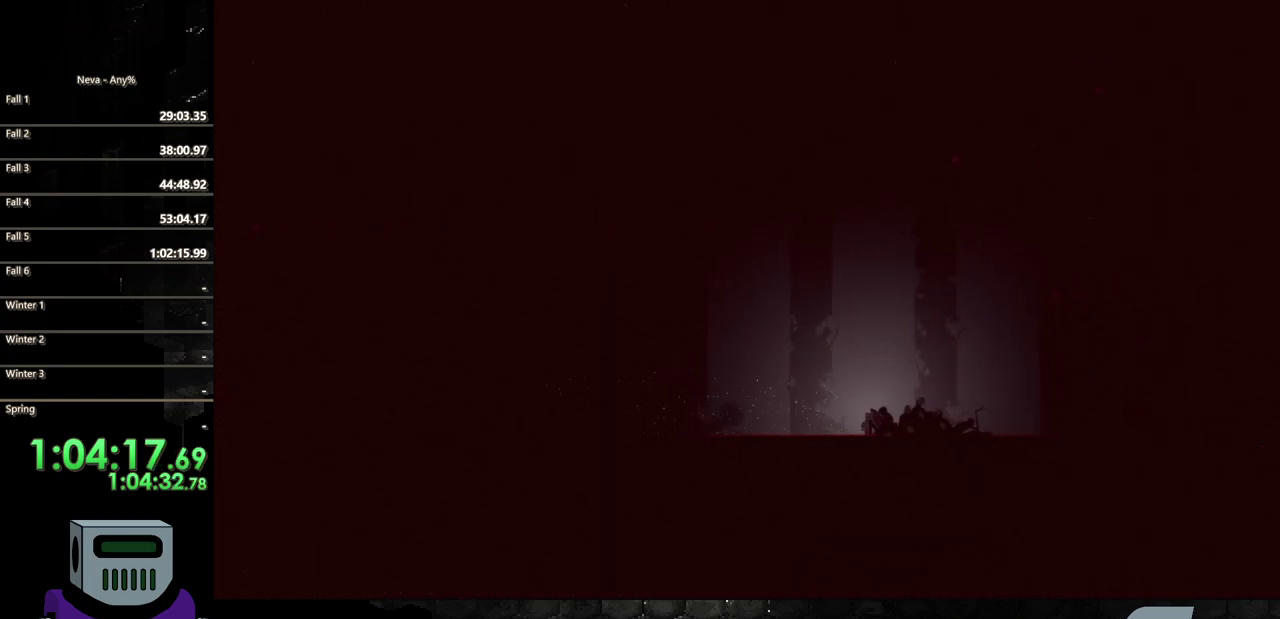
{"buttons": ["DPAD_RIGHT"], "events": [[50, "CIRCLE", "down"], [150, "CIRCLE", "up"], [217, "CIRCLE", "down"], [317, "CIRCLE", "up"], [383, "CIRCLE", "down"], [483, "CIRCLE", "up"]]}
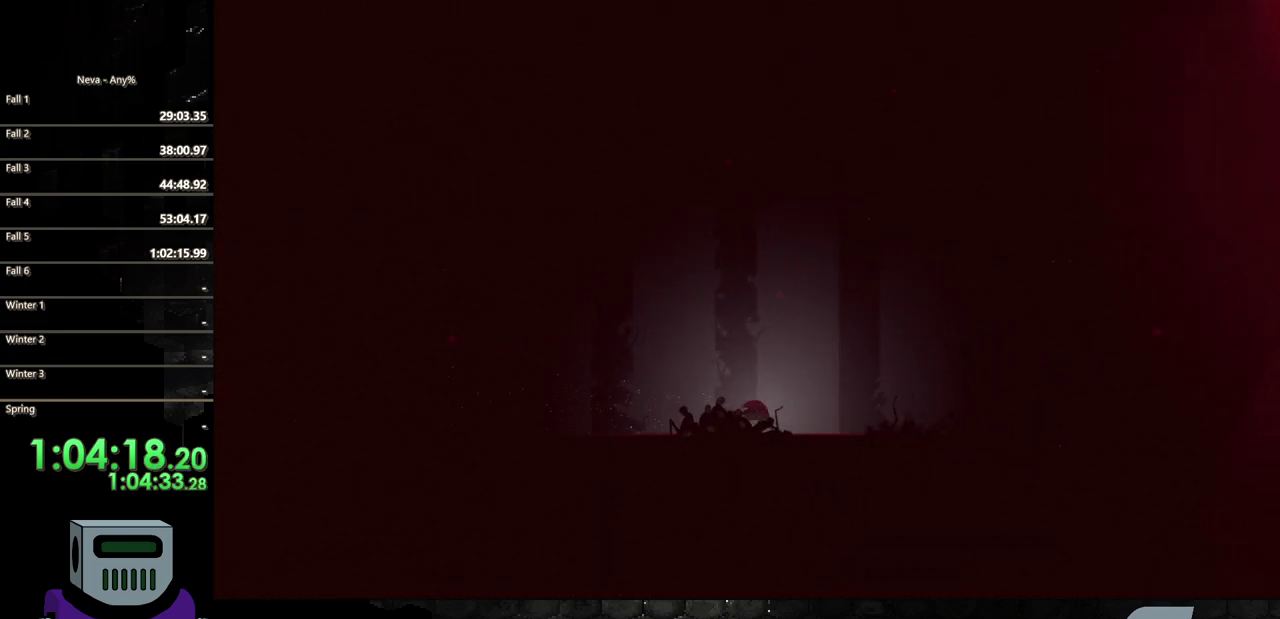
{"buttons": ["DPAD_RIGHT"], "events": [[83, "CIRCLE", "down"], [183, "CIRCLE", "up"], [317, "CIRCLE", "down"], [450, "CIRCLE", "up"]]}
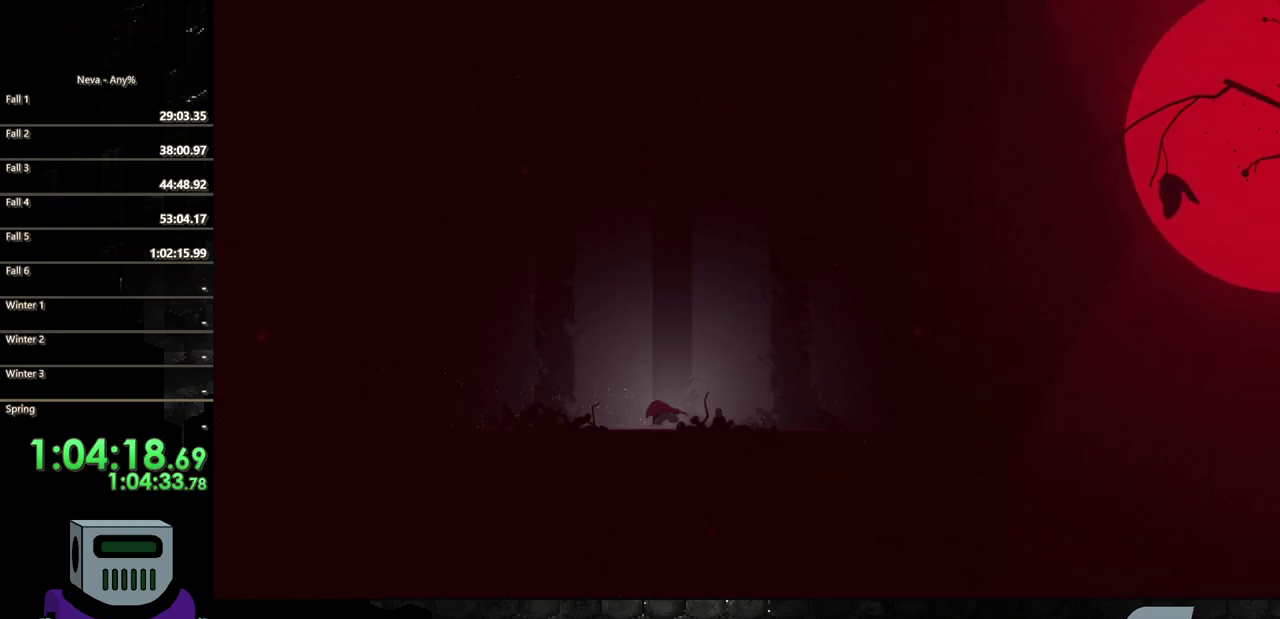
{"buttons": ["CIRCLE", "DPAD_RIGHT"], "events": [[50, "CIRCLE", "down"], [150, "CIRCLE", "up"], [217, "CIRCLE", "down"], [317, "CIRCLE", "up"], [417, "CIRCLE", "down"]]}
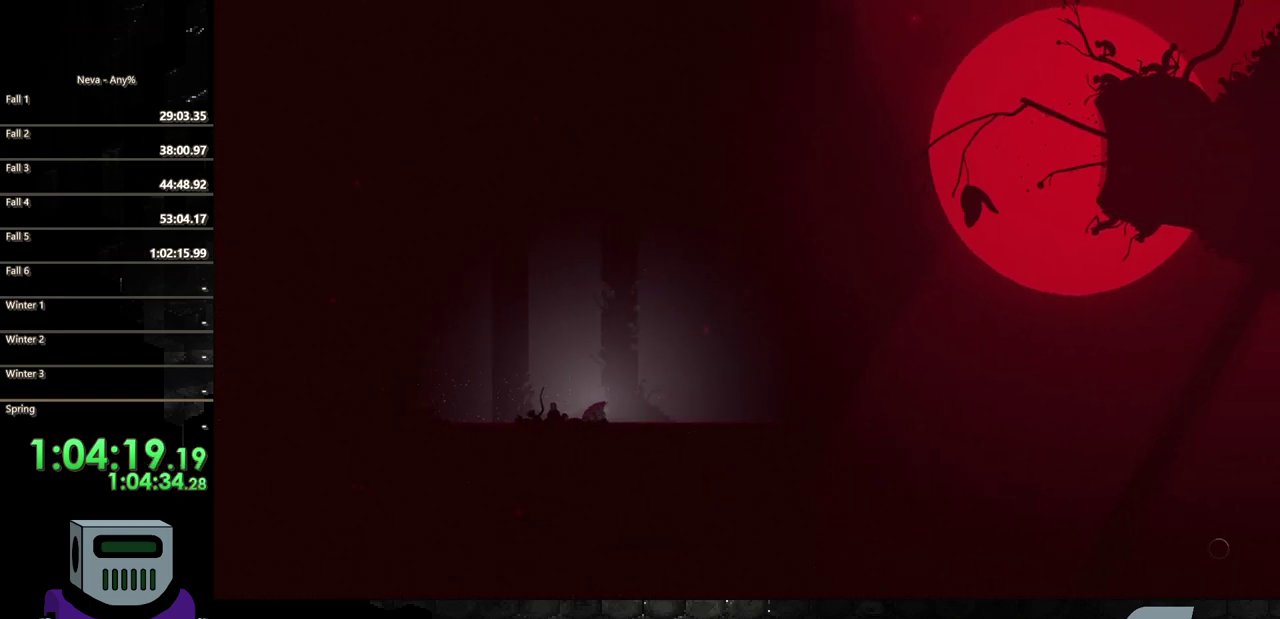
{"buttons": ["CIRCLE", "DPAD_RIGHT"], "events": [[17, "CIRCLE", "up"], [83, "CIRCLE", "down"], [217, "CIRCLE", "up"], [283, "CIRCLE", "down"], [417, "CIRCLE", "up"], [483, "CIRCLE", "down"]]}
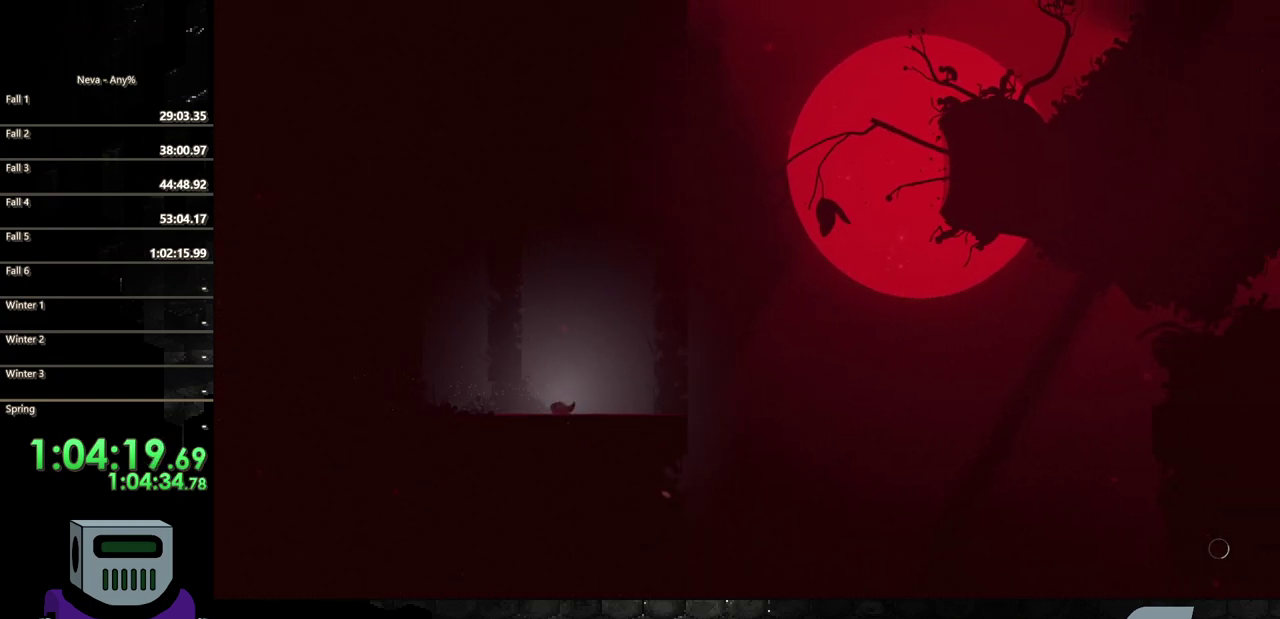
{"buttons": ["DPAD_RIGHT"], "events": [[83, "CIRCLE", "up"]]}